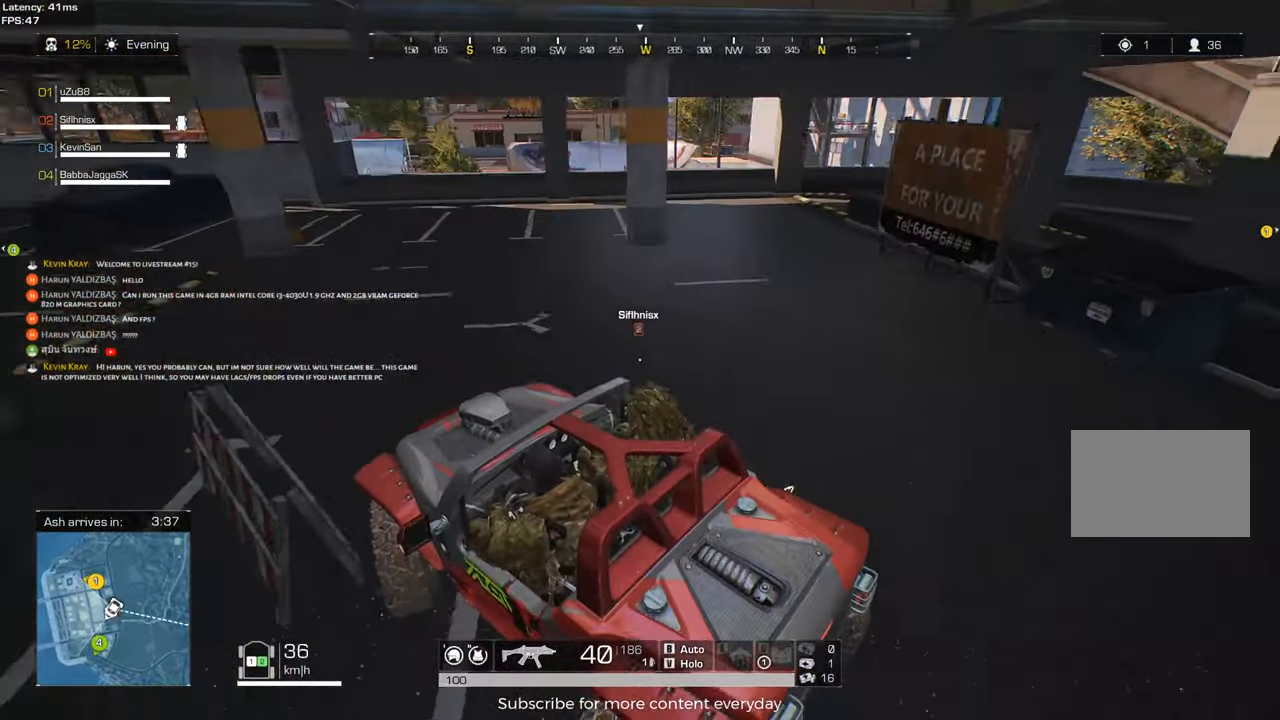
Gameplay with keyboard and mouse; each line is a JSON object with the keys and mouse buttons held at the frame after it. "events" lists presses ("down") and releases ("up") of "1", "2", "3", "4", "5", "a", "alt", "c", "caps_lock", "ctrl", "d", "e", "f", "g", "q", "r", "s", "shift", "space", "t", "tab", "v", "w", "x", "z", "mouse_left", "mouse_wheel" and "mouse_right" between this image and that frame as [ms after this image, input, new state], when the widget could be followed in between. "mouse_left", "mouse_wheel", "mouse_right" = the "left", "wheel", "right" buttons of the "mouse" list. No other keys are recorded. "wheel" means that the mouse wheel is clicked or scrolled. Not read: mouse_move.
{"keys": ["d", "w"], "mouse": [], "events": [[183, "d", "up"], [467, "d", "down"]]}
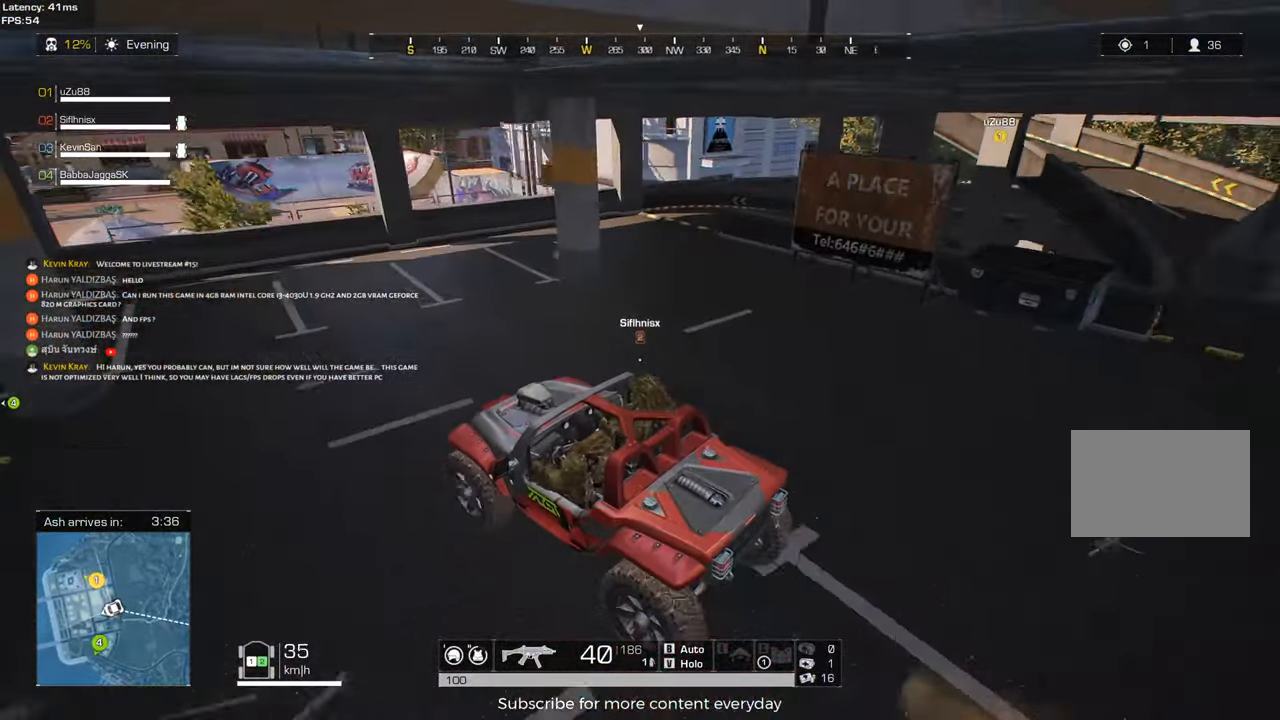
{"keys": ["d", "w"], "mouse": [], "events": [[300, "w", "up"], [383, "w", "down"]]}
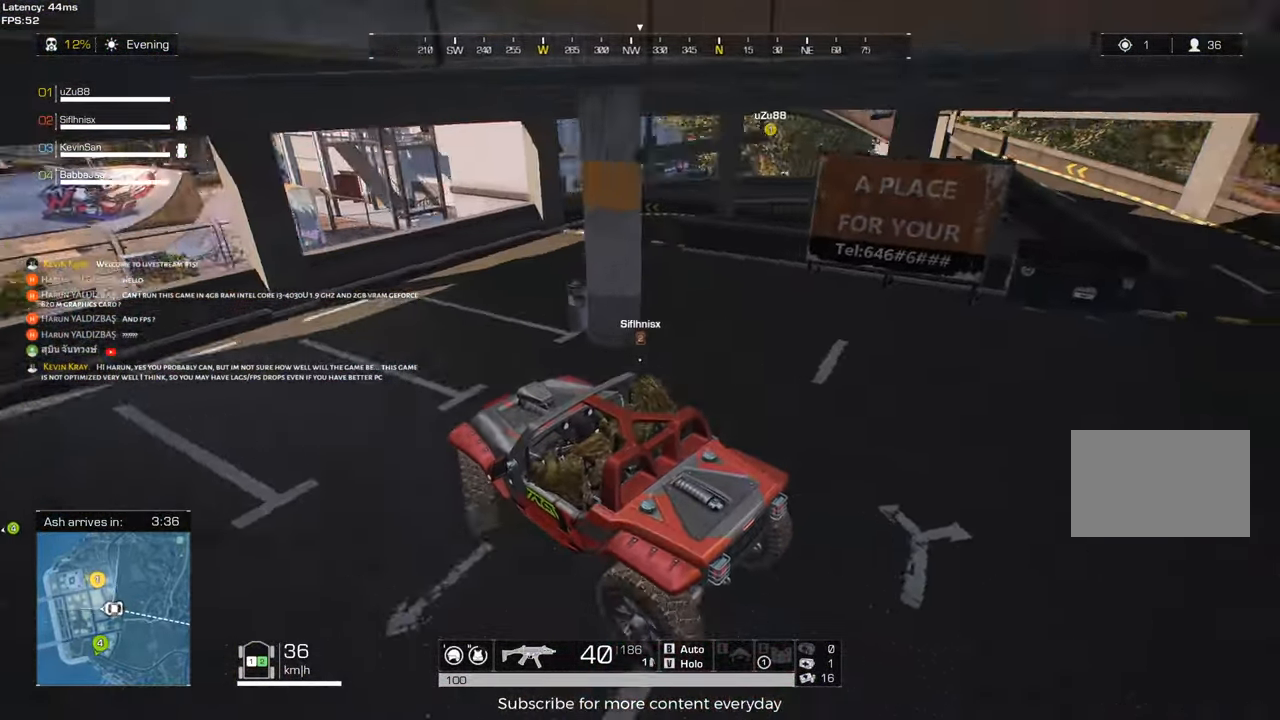
{"keys": ["d", "w"], "mouse": [], "events": [[167, "d", "up"], [267, "d", "down"]]}
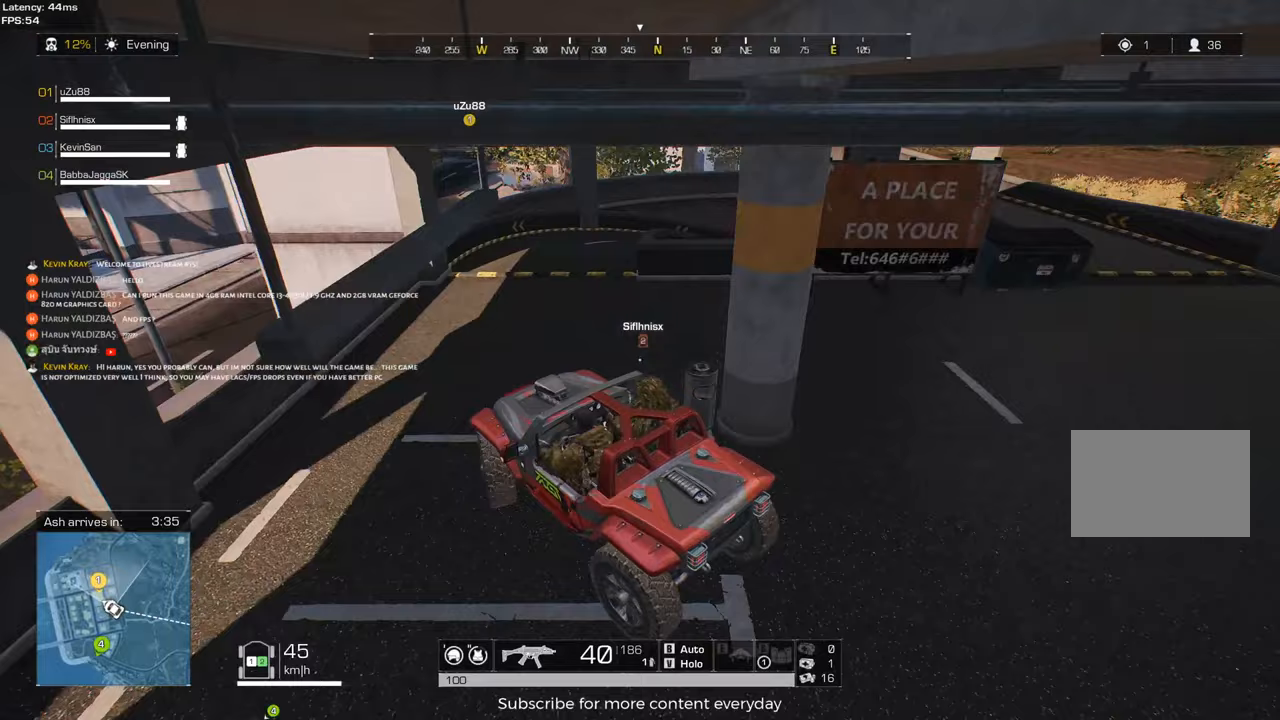
{"keys": ["d", "space"], "mouse": [], "events": [[417, "space", "down"], [417, "w", "up"]]}
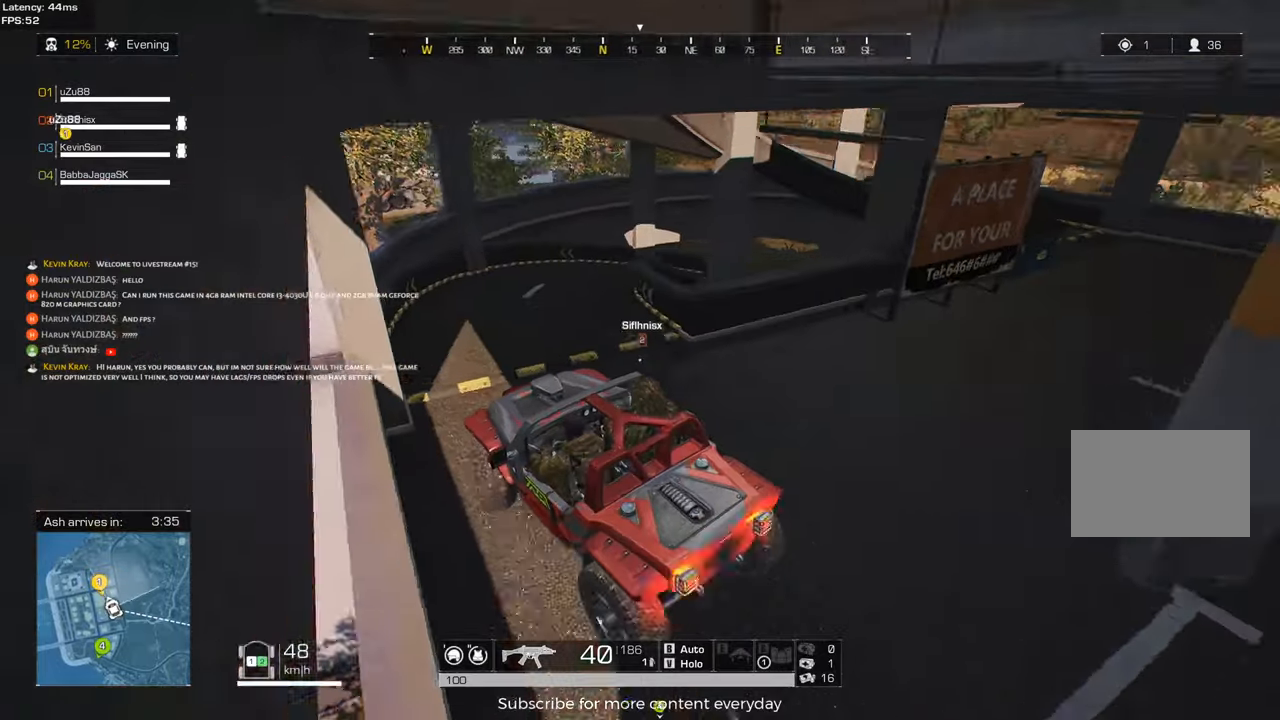
{"keys": ["w"], "mouse": [], "events": [[117, "space", "up"], [117, "w", "down"], [483, "d", "up"]]}
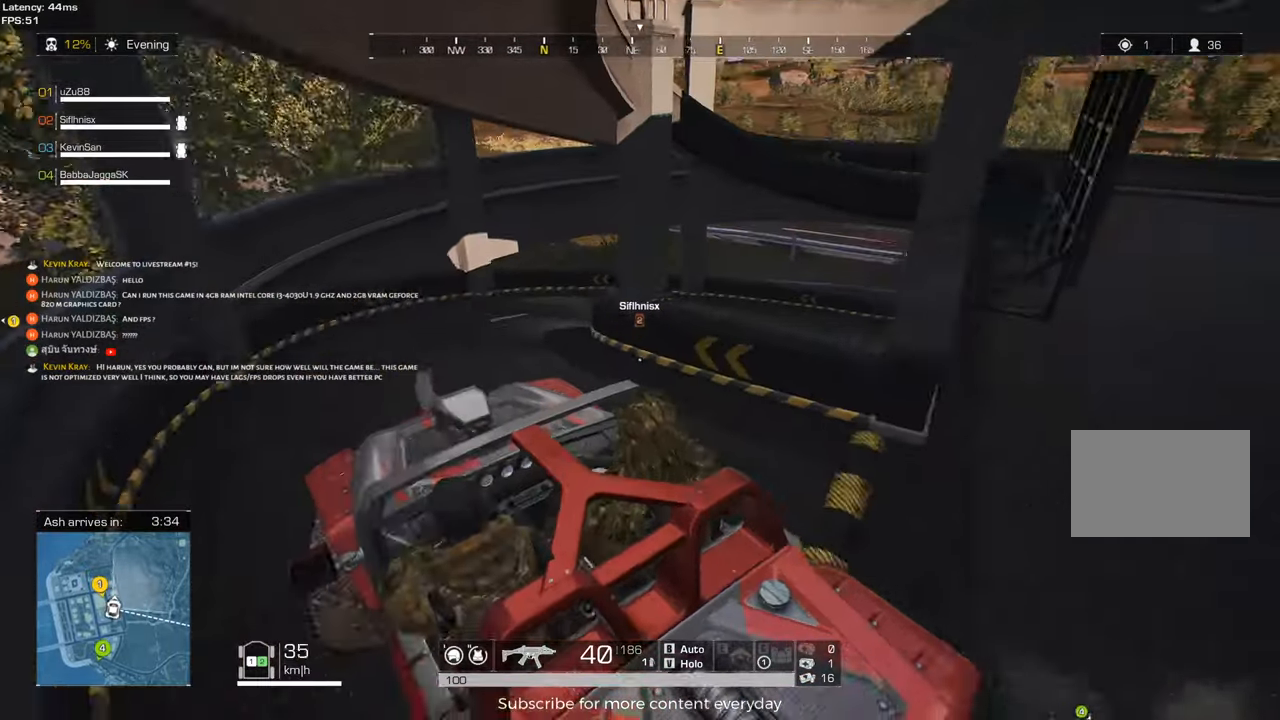
{"keys": ["d", "space", "w"], "mouse": [], "events": [[133, "d", "down"], [450, "space", "down"]]}
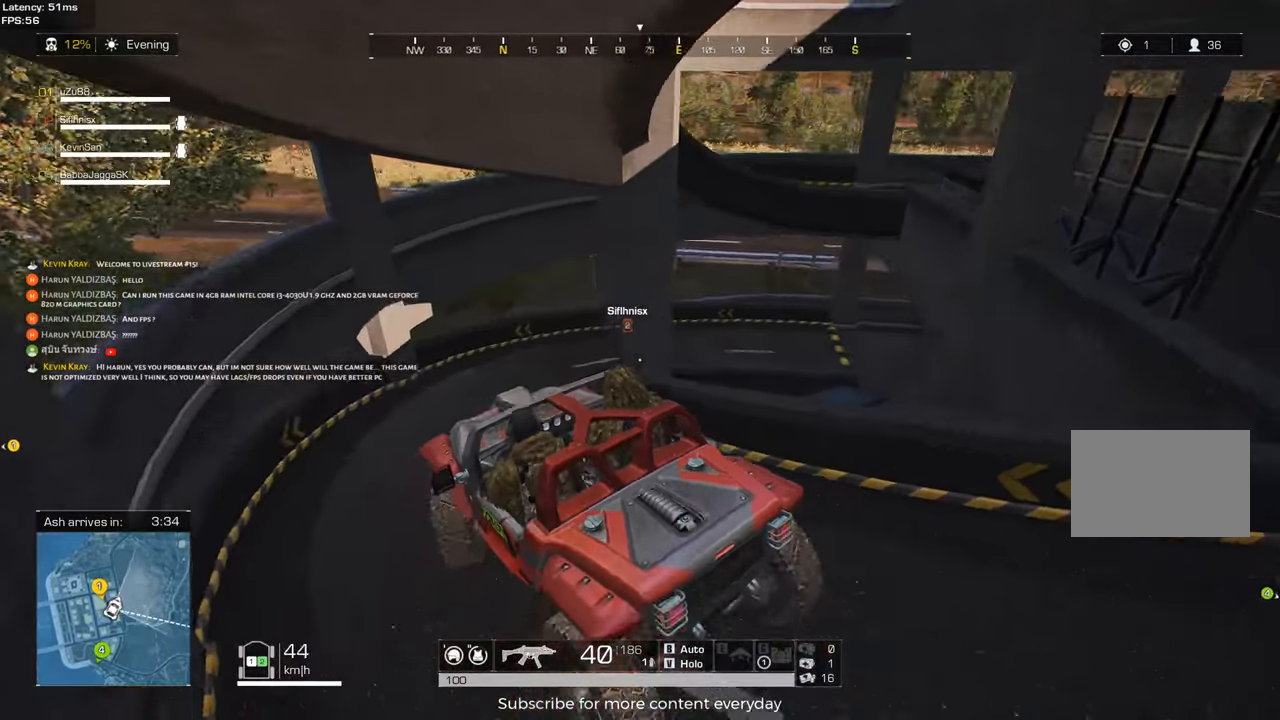
{"keys": ["w"], "mouse": [], "events": [[150, "w", "up"], [283, "w", "down"], [333, "space", "up"], [467, "d", "up"]]}
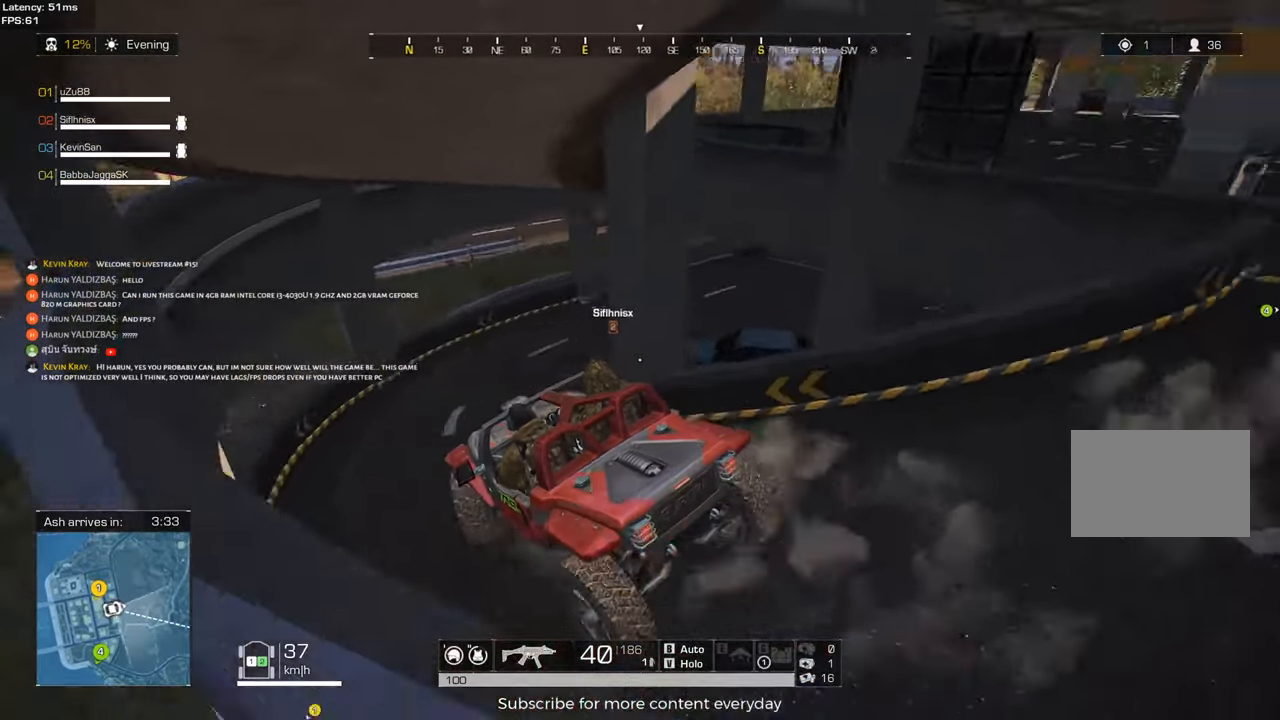
{"keys": ["w"], "mouse": [], "events": [[250, "a", "down"], [433, "a", "up"]]}
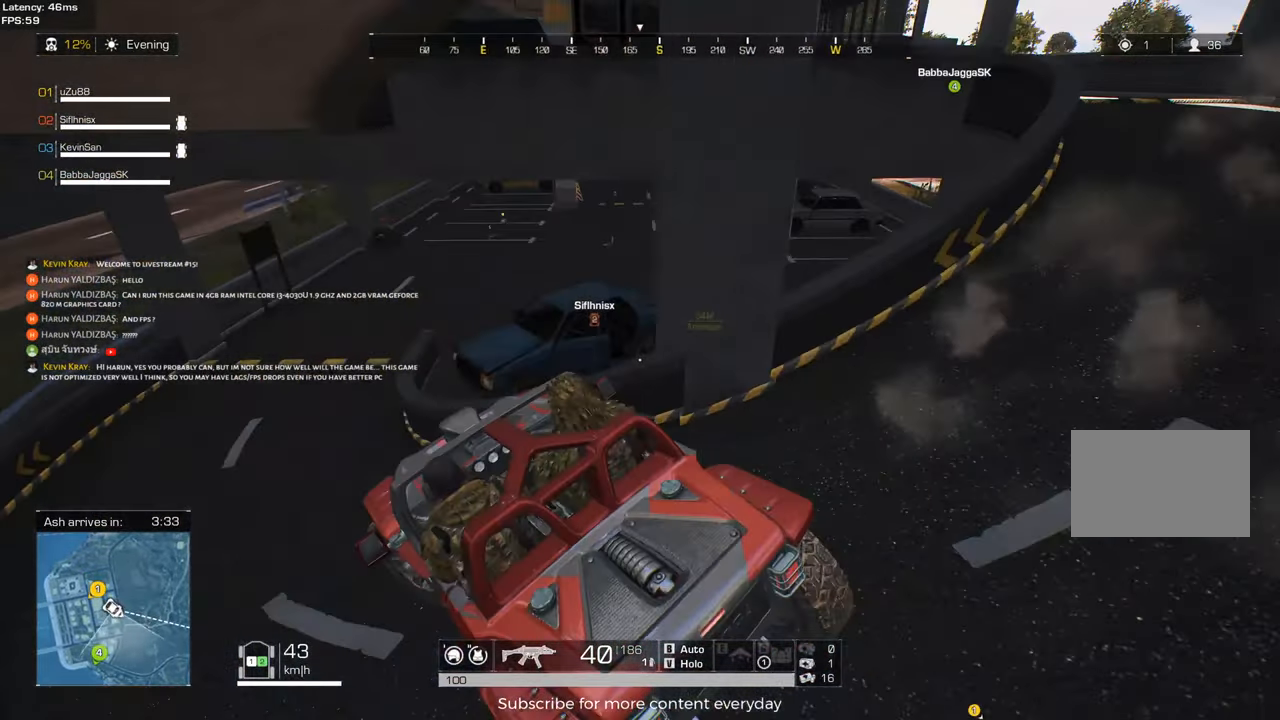
{"keys": ["d", "w"], "mouse": [], "events": [[117, "a", "down"], [317, "a", "up"], [367, "d", "down"]]}
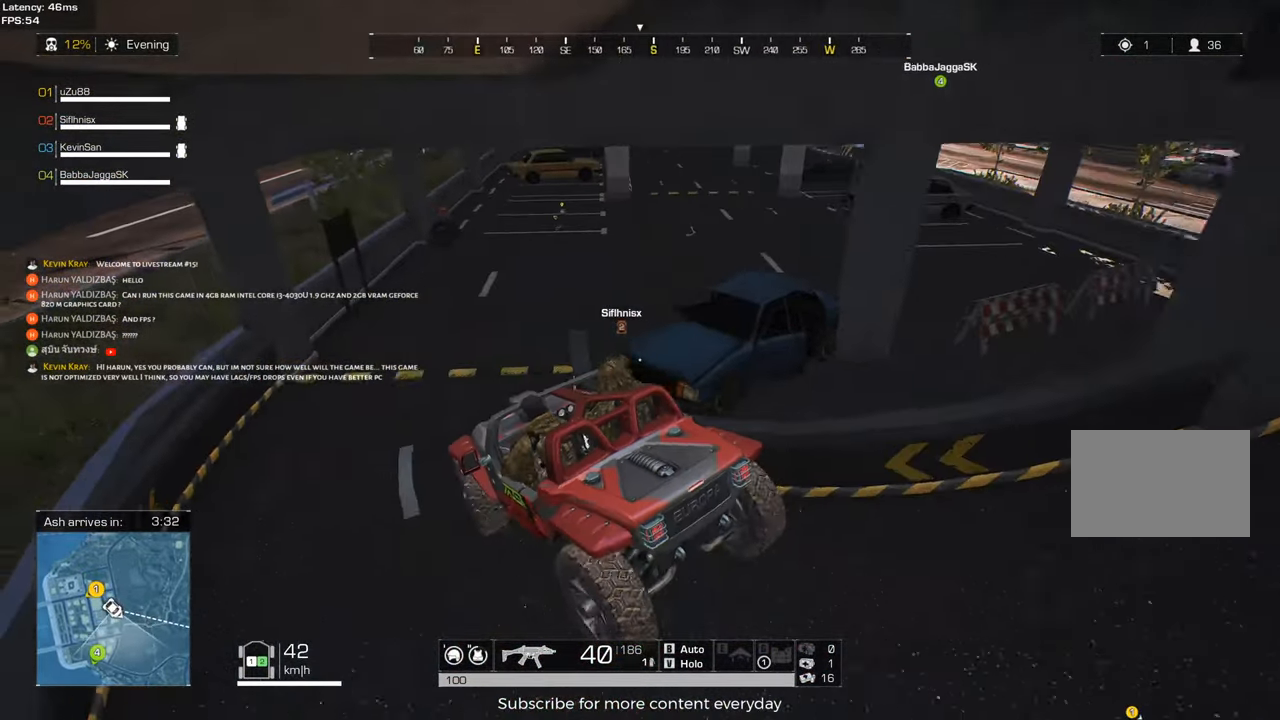
{"keys": ["d", "w"], "mouse": [], "events": []}
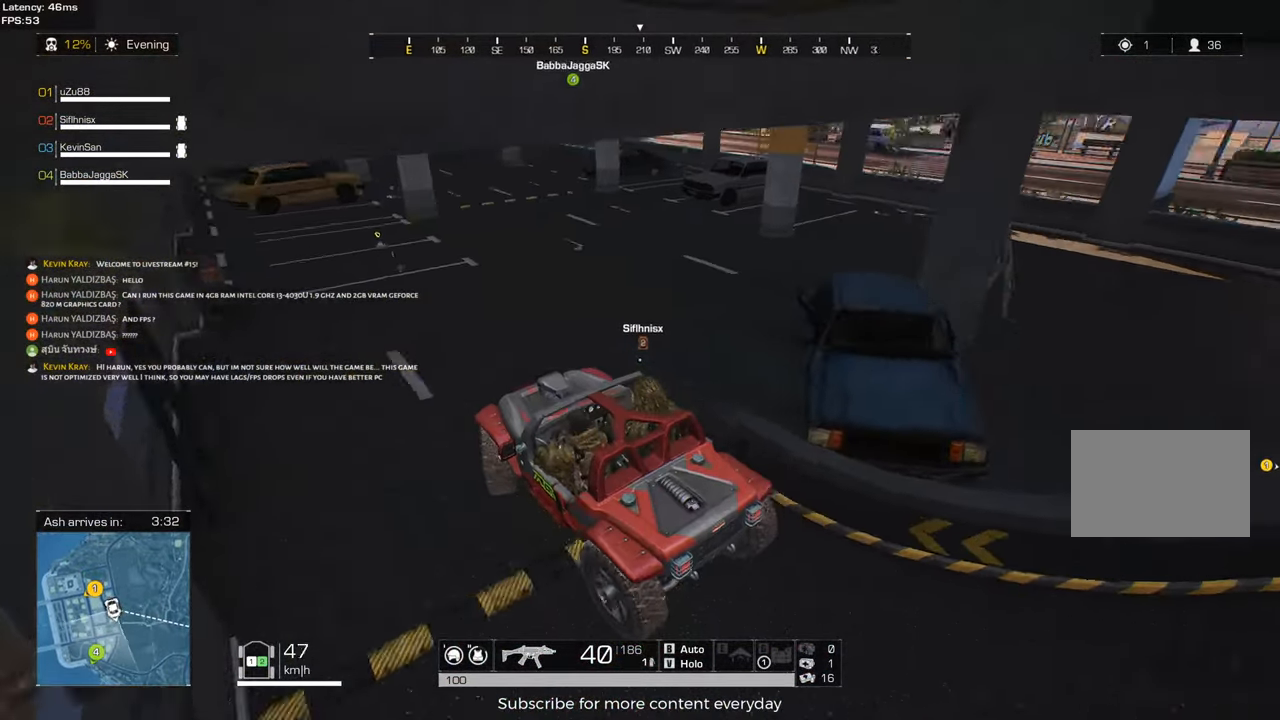
{"keys": ["w"], "mouse": [], "events": [[17, "d", "up"]]}
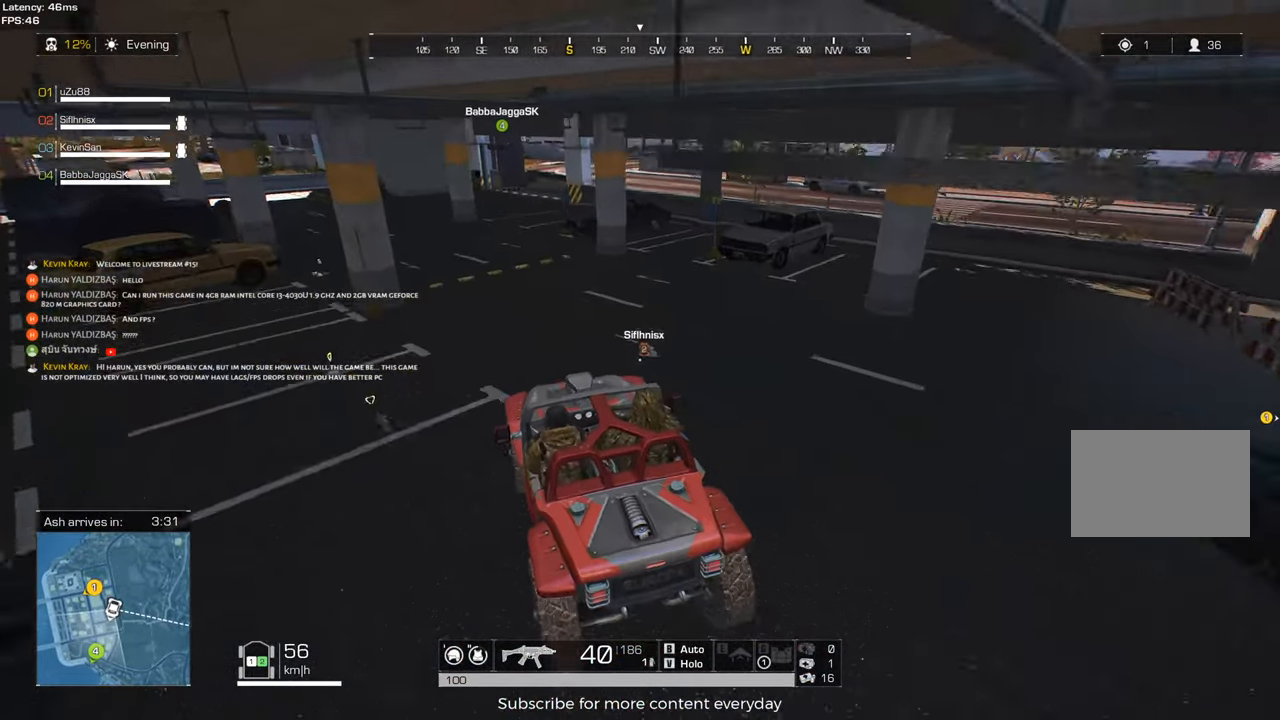
{"keys": ["d", "w"], "mouse": [], "events": [[133, "d", "down"], [183, "d", "up"], [450, "d", "down"]]}
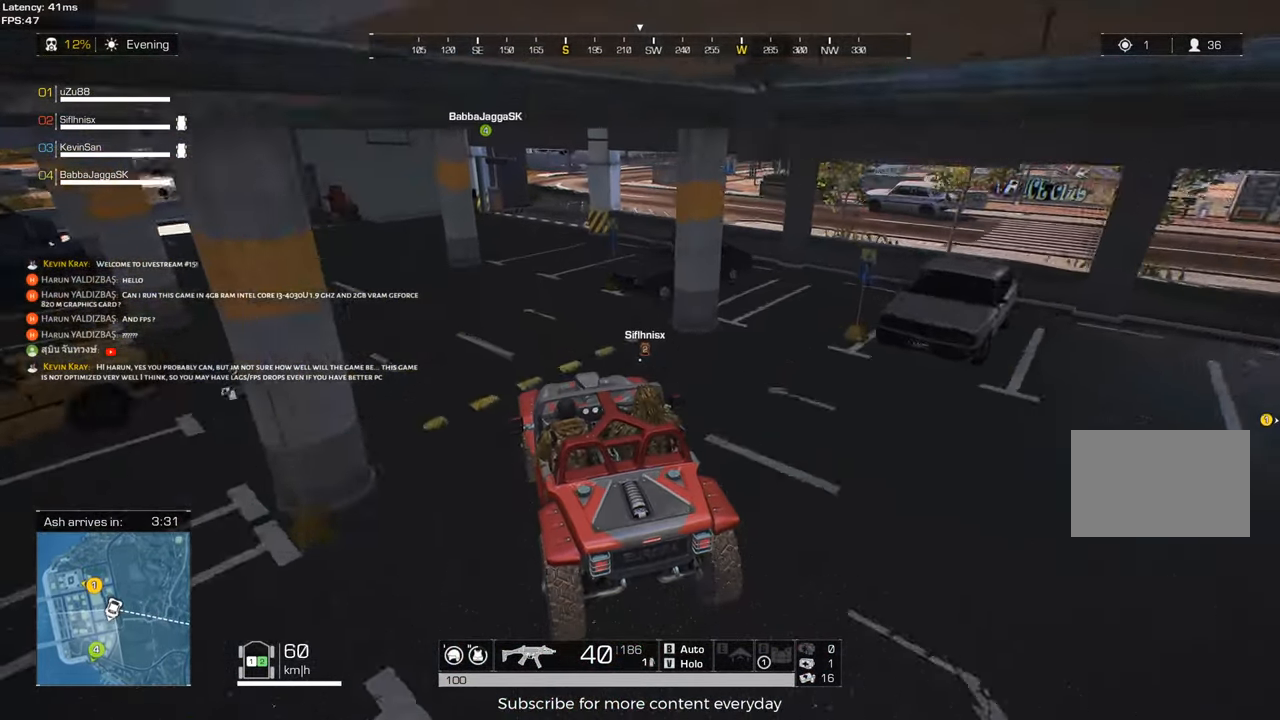
{"keys": ["w"], "mouse": [], "events": [[50, "d", "up"]]}
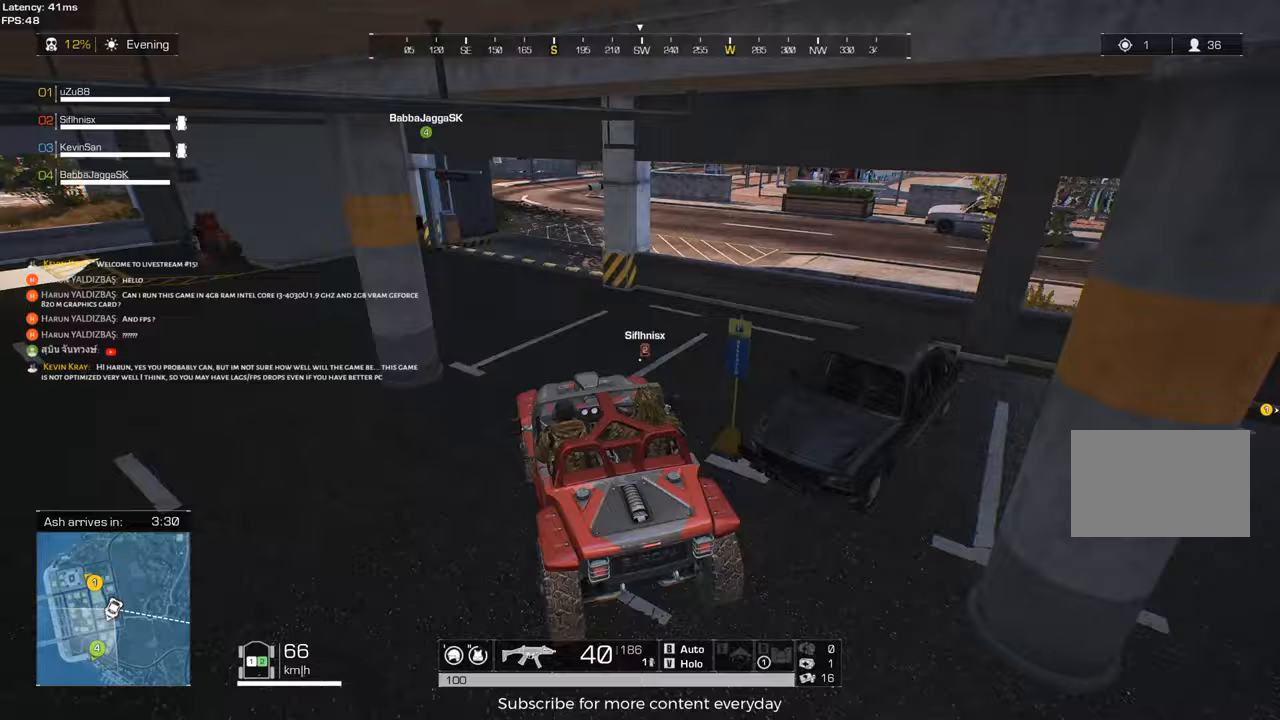
{"keys": ["d", "space"], "mouse": [], "events": [[117, "d", "down"], [117, "w", "up"], [200, "space", "down"]]}
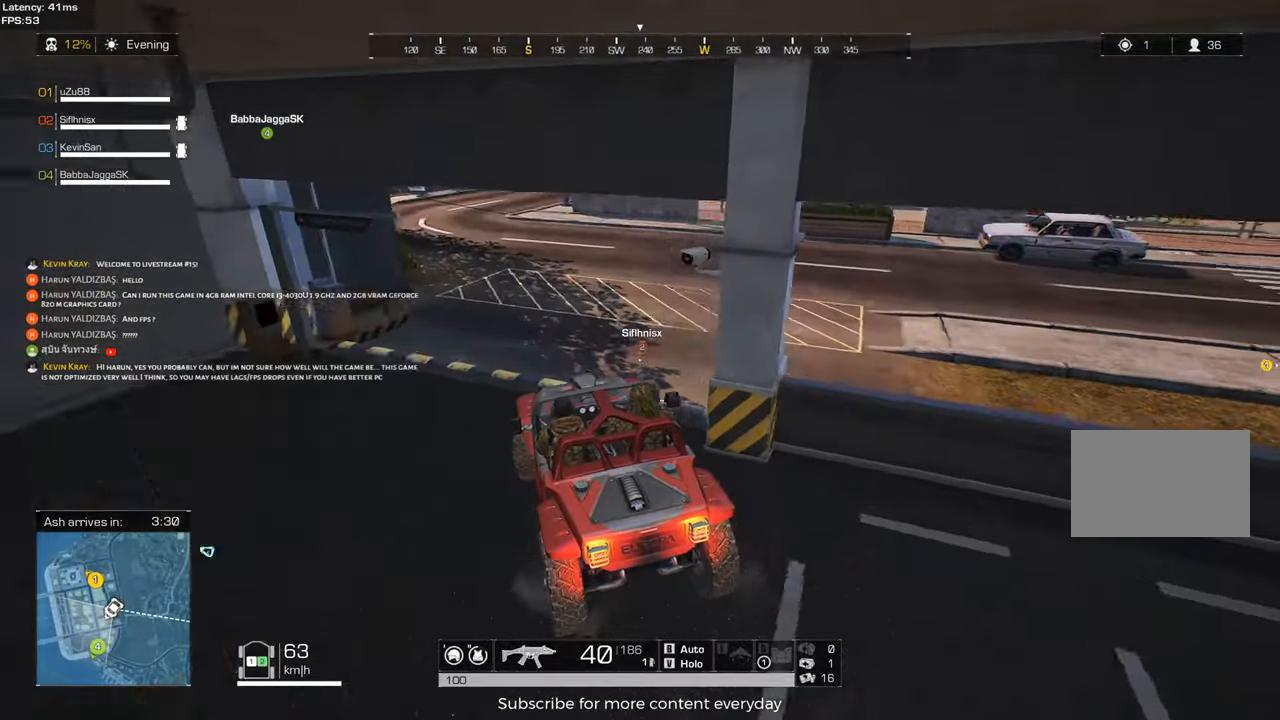
{"keys": ["d", "w"], "mouse": [], "events": [[217, "space", "up"], [267, "w", "down"]]}
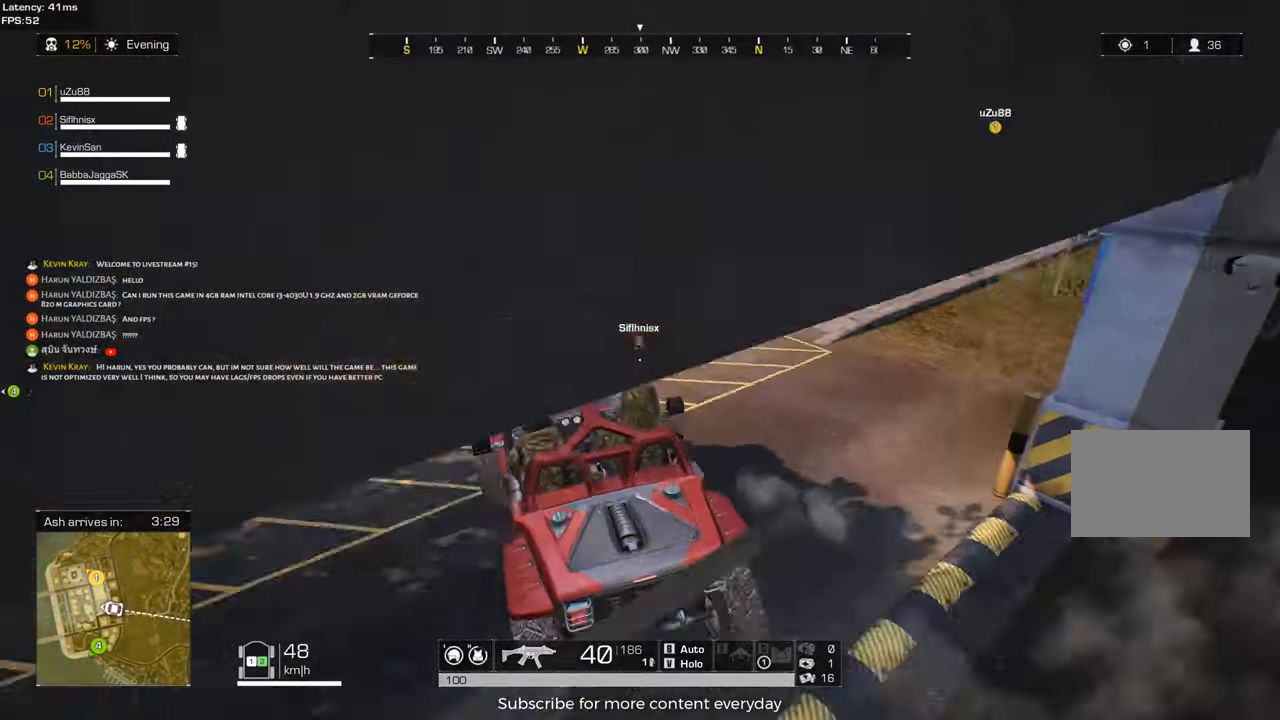
{"keys": ["a", "w"], "mouse": [], "events": [[150, "d", "up"], [333, "a", "down"]]}
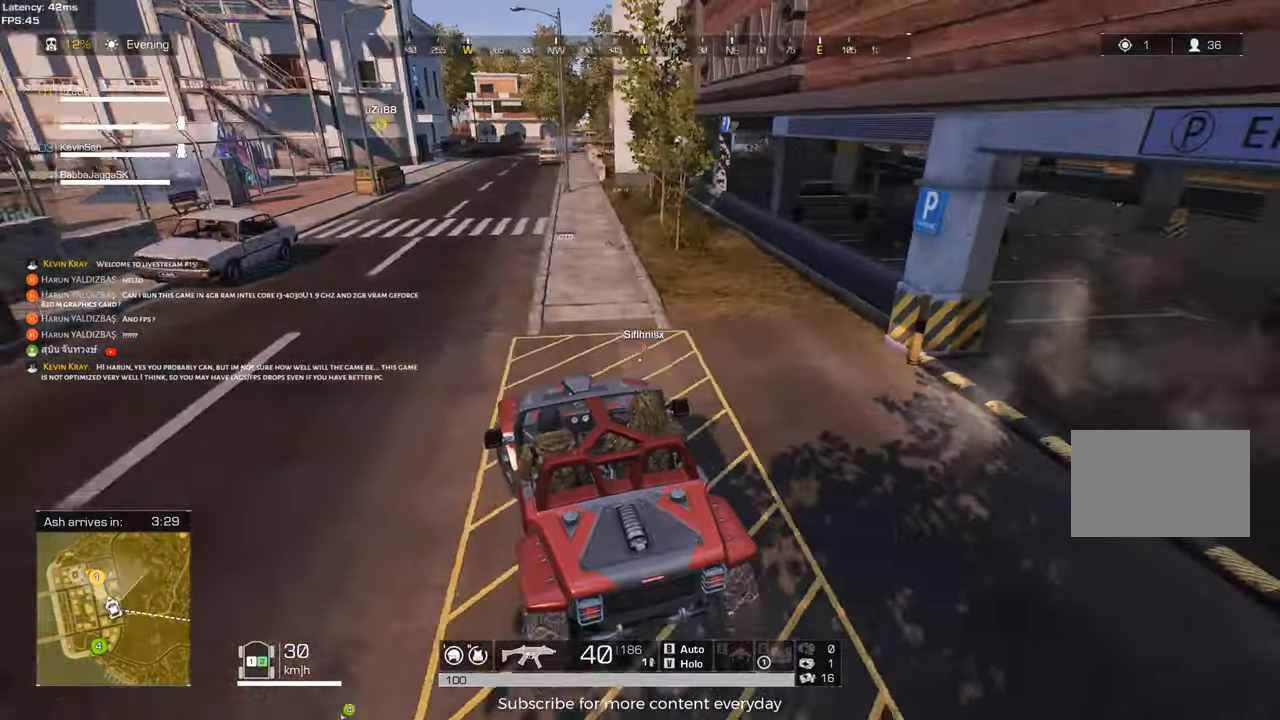
{"keys": ["w"], "mouse": [], "events": [[300, "a", "up"]]}
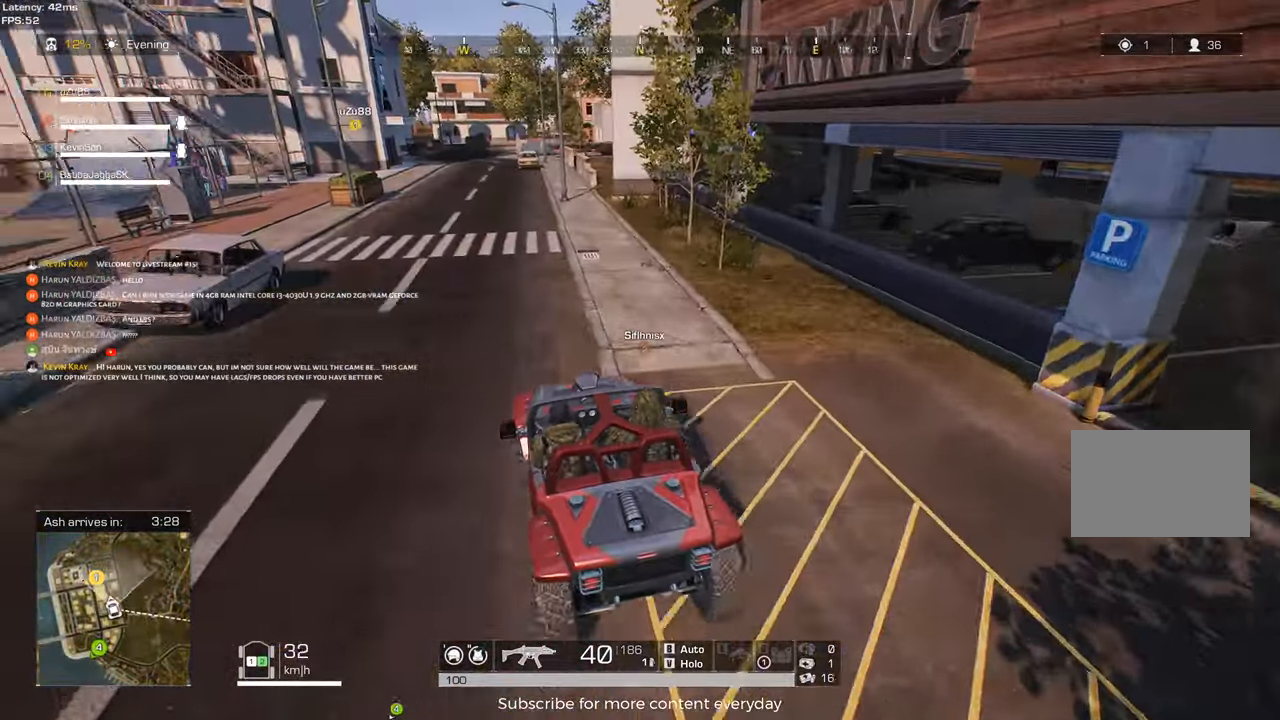
{"keys": ["w"], "mouse": [], "events": []}
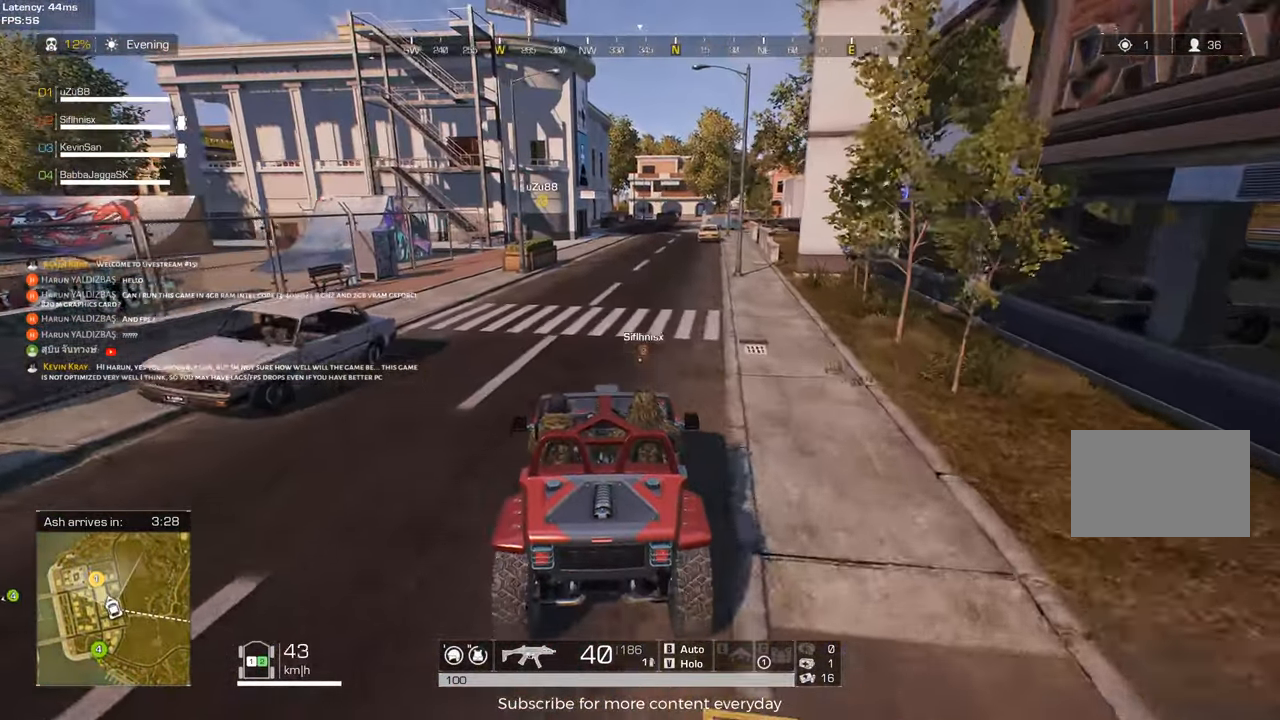
{"keys": ["w"], "mouse": [], "events": [[50, "d", "down"], [150, "d", "up"]]}
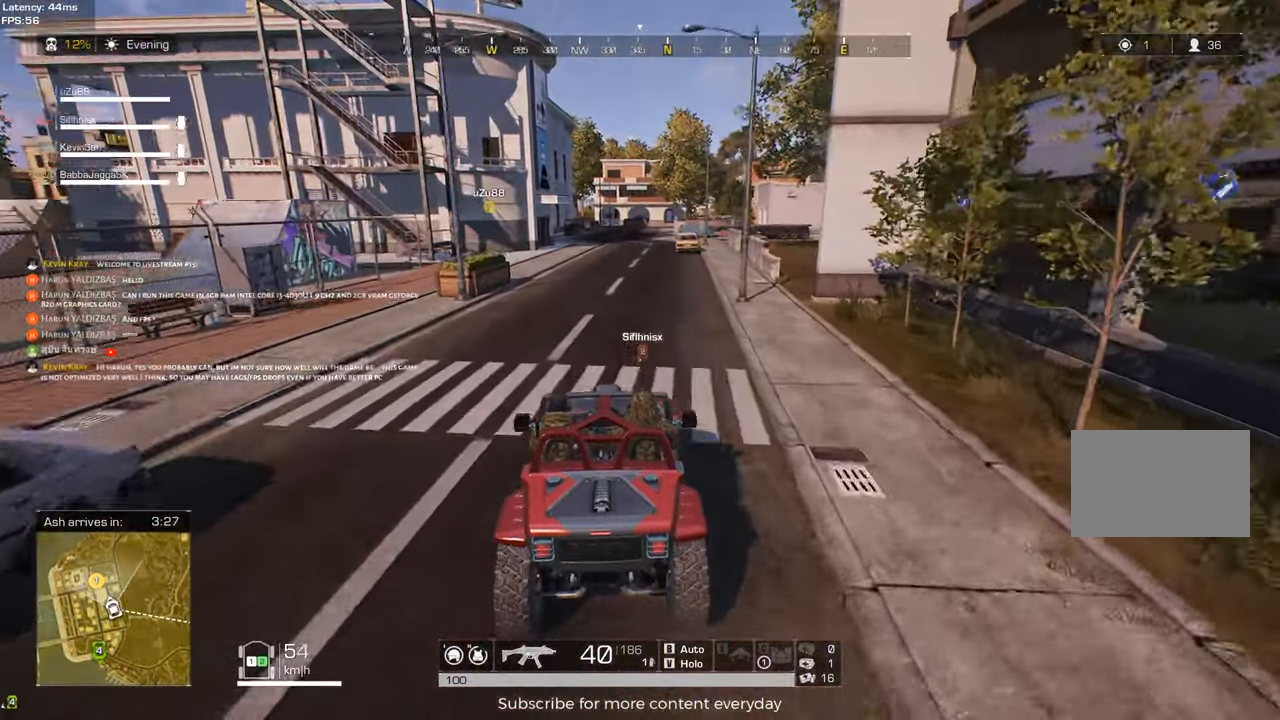
{"keys": ["w"], "mouse": [], "events": []}
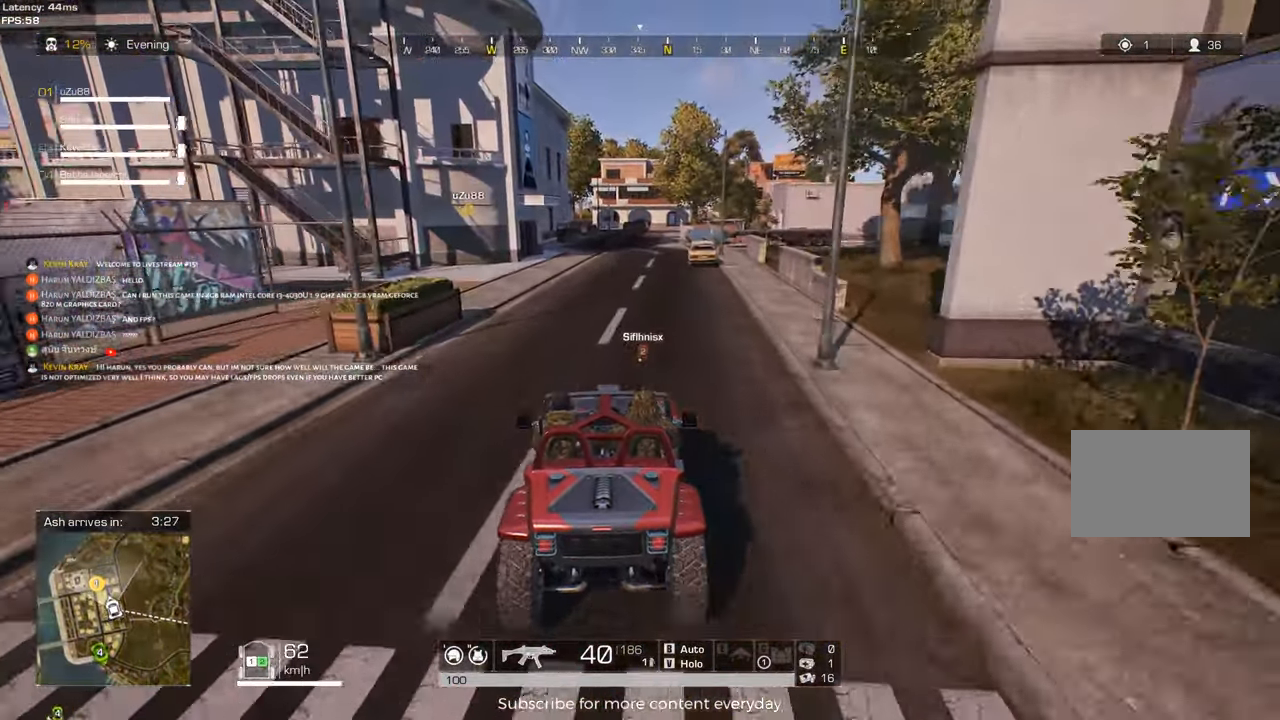
{"keys": ["w"], "mouse": [], "events": [[33, "d", "down"], [83, "d", "up"]]}
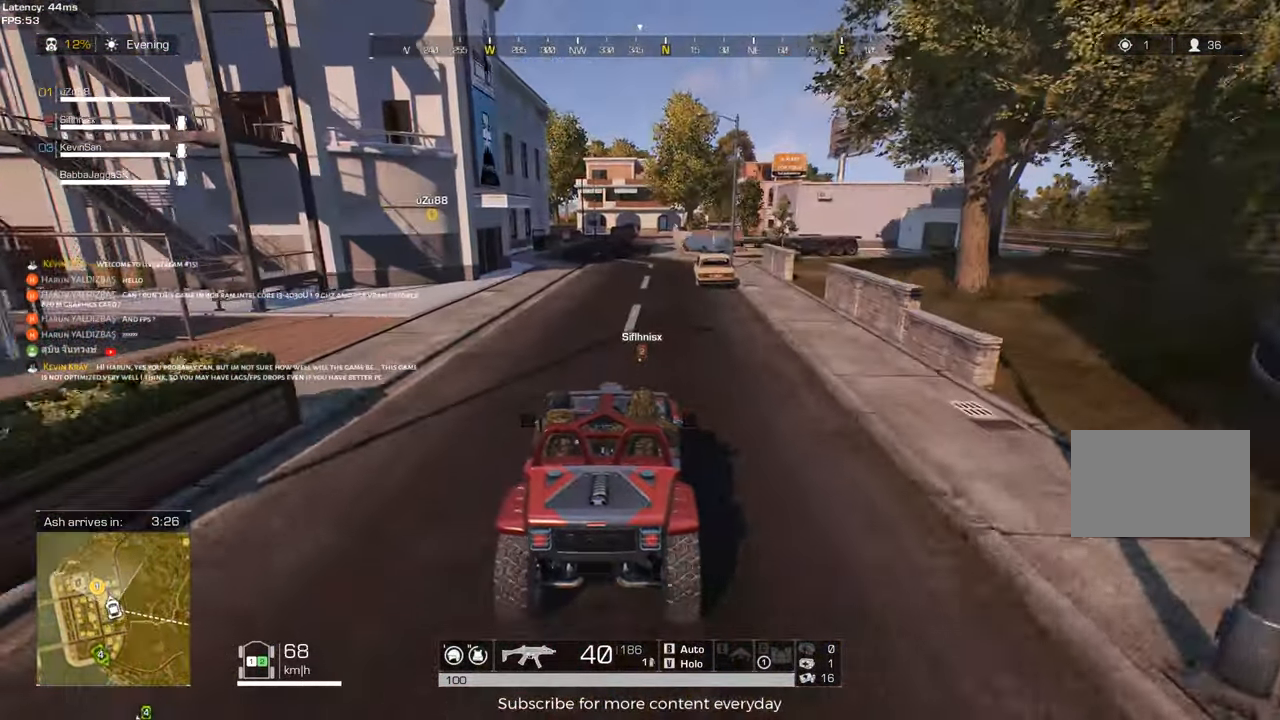
{"keys": ["w"], "mouse": [], "events": []}
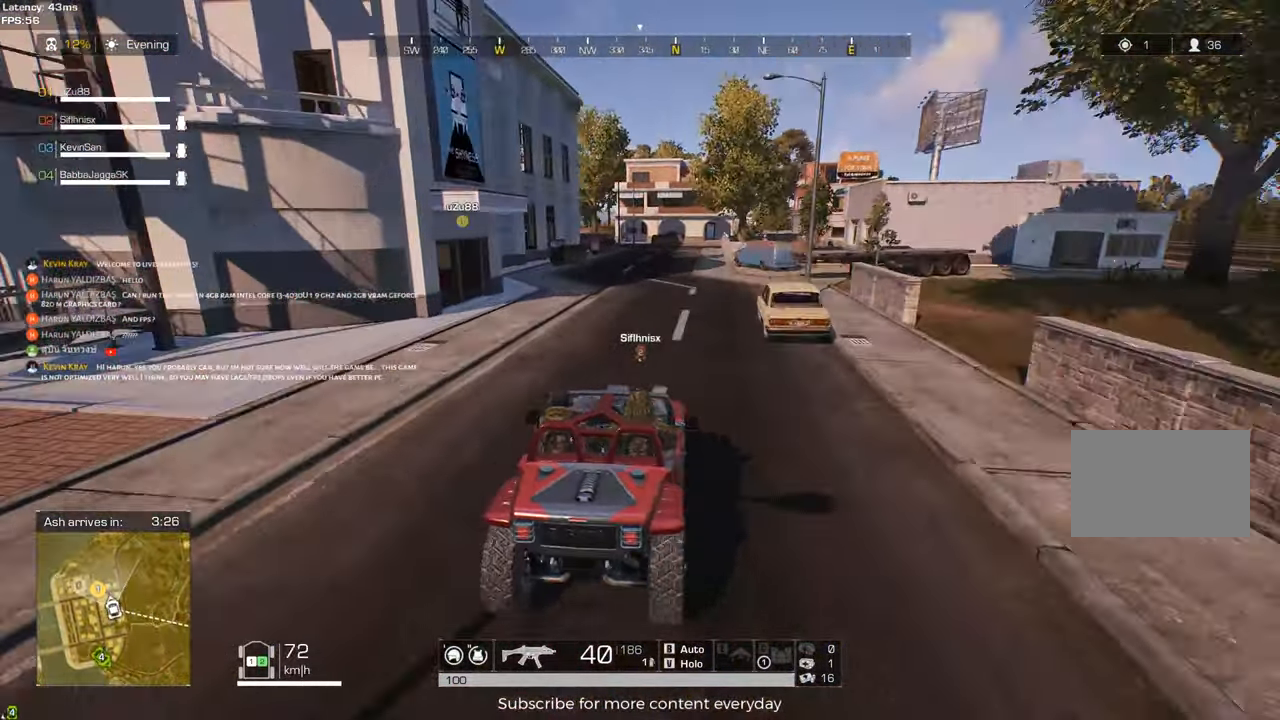
{"keys": ["d", "w"], "mouse": [], "events": [[483, "d", "down"]]}
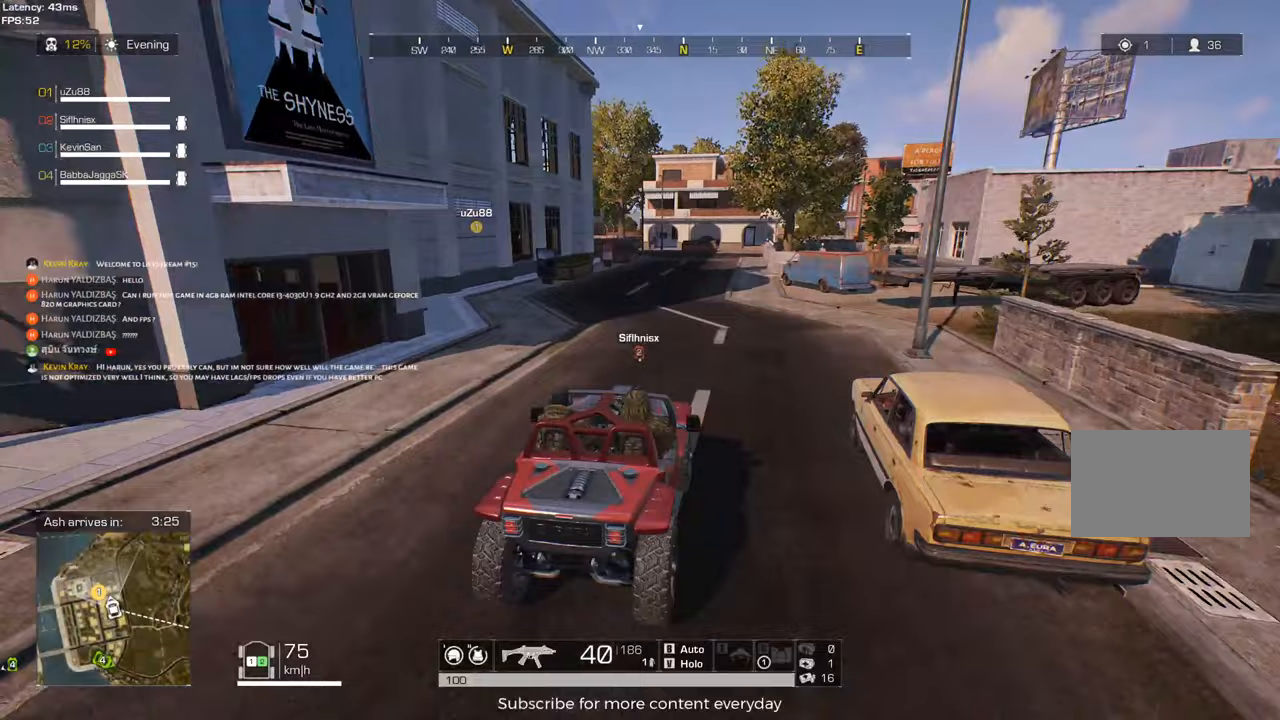
{"keys": ["w"], "mouse": [], "events": [[83, "d", "up"]]}
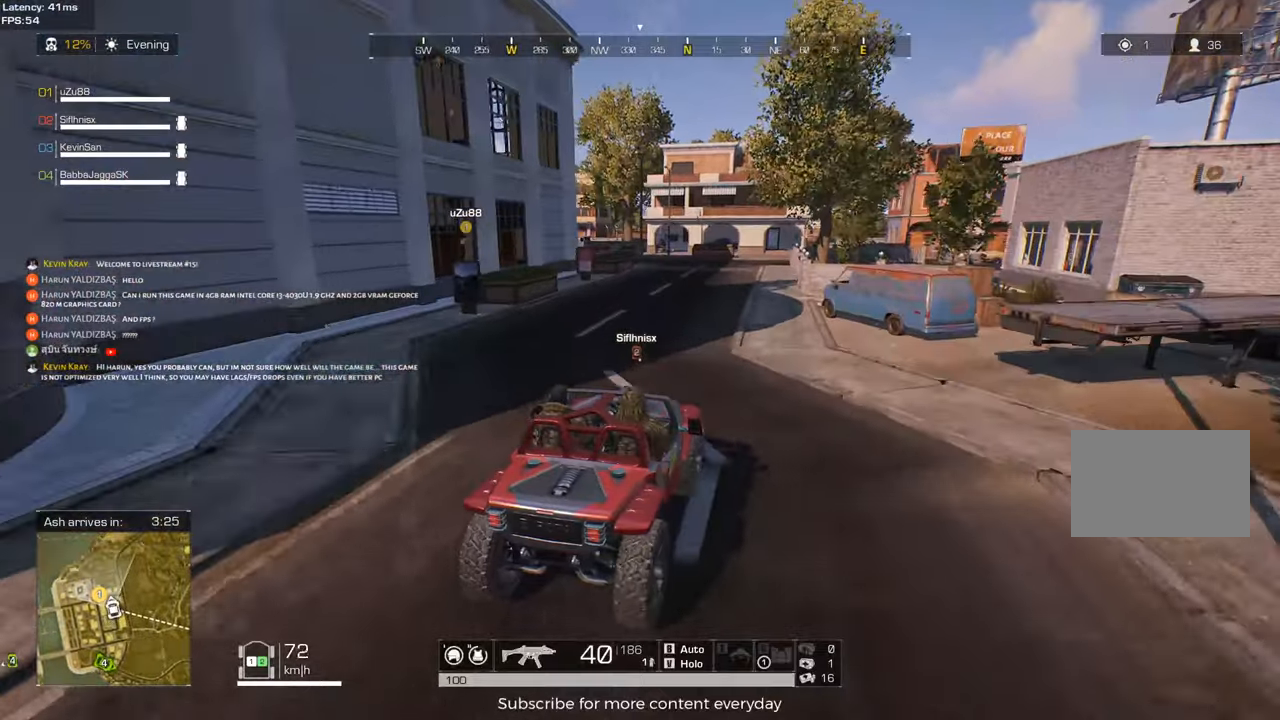
{"keys": ["w"], "mouse": [], "events": []}
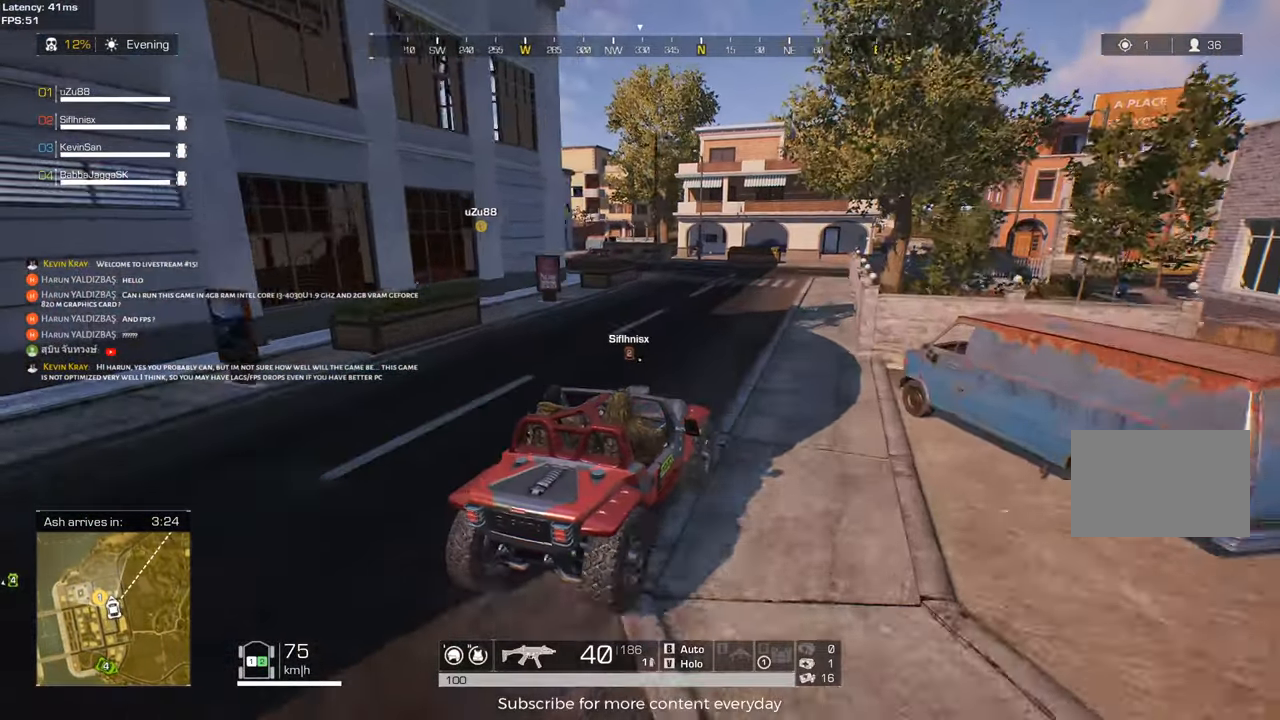
{"keys": ["a", "w"], "mouse": [], "events": [[117, "a", "down"], [200, "a", "up"], [400, "a", "down"]]}
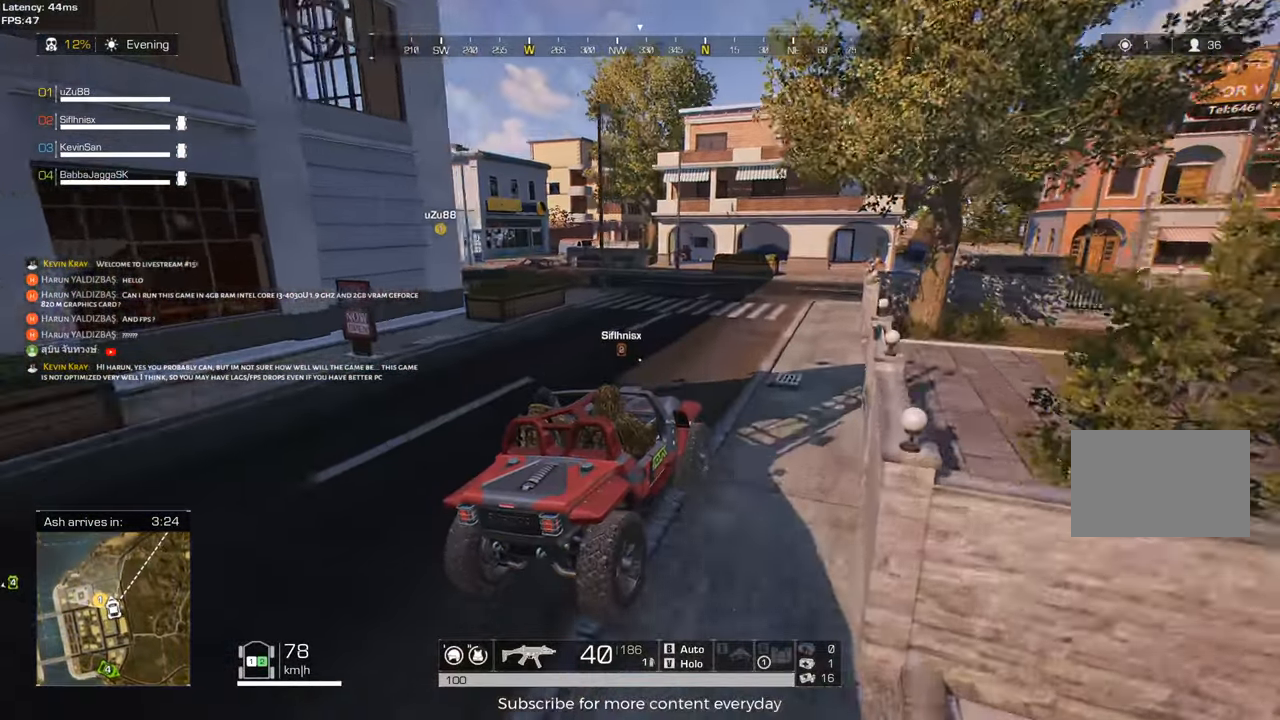
{"keys": ["a", "w"], "mouse": [], "events": [[267, "w", "up"], [317, "space", "down"], [450, "space", "up"], [500, "w", "down"]]}
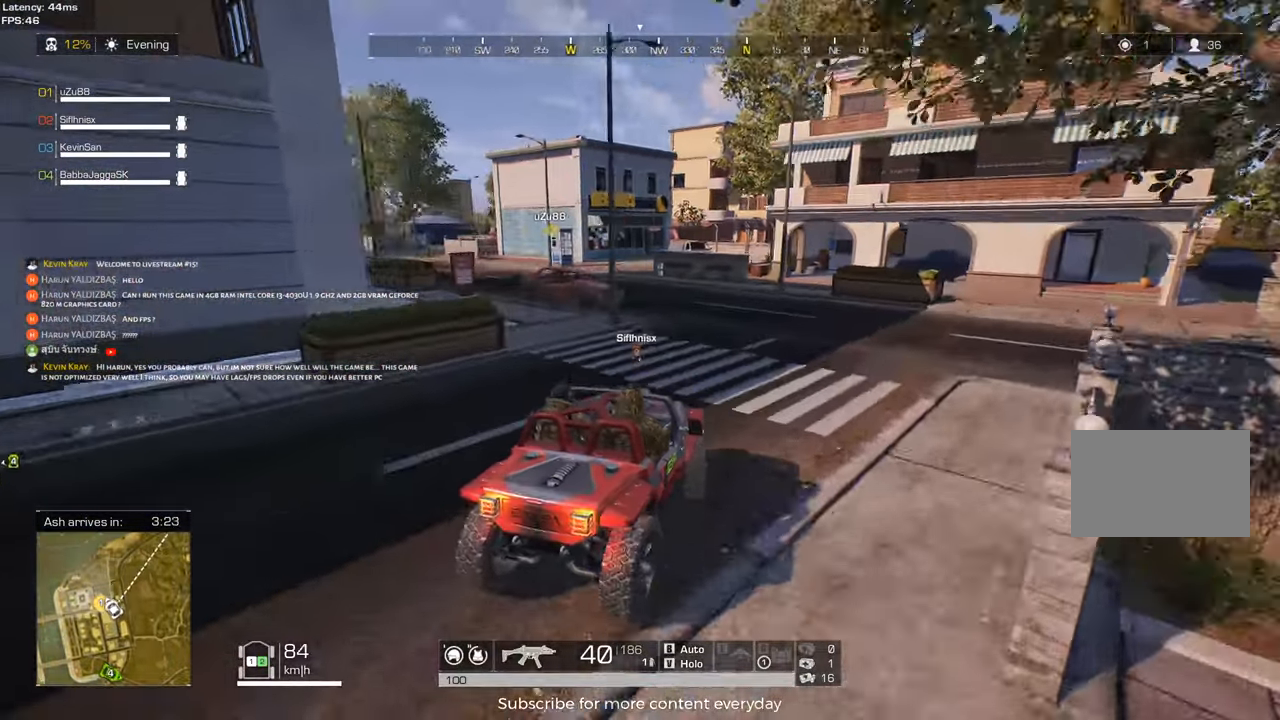
{"keys": ["d", "w"], "mouse": [], "events": [[100, "a", "up"], [233, "d", "down"]]}
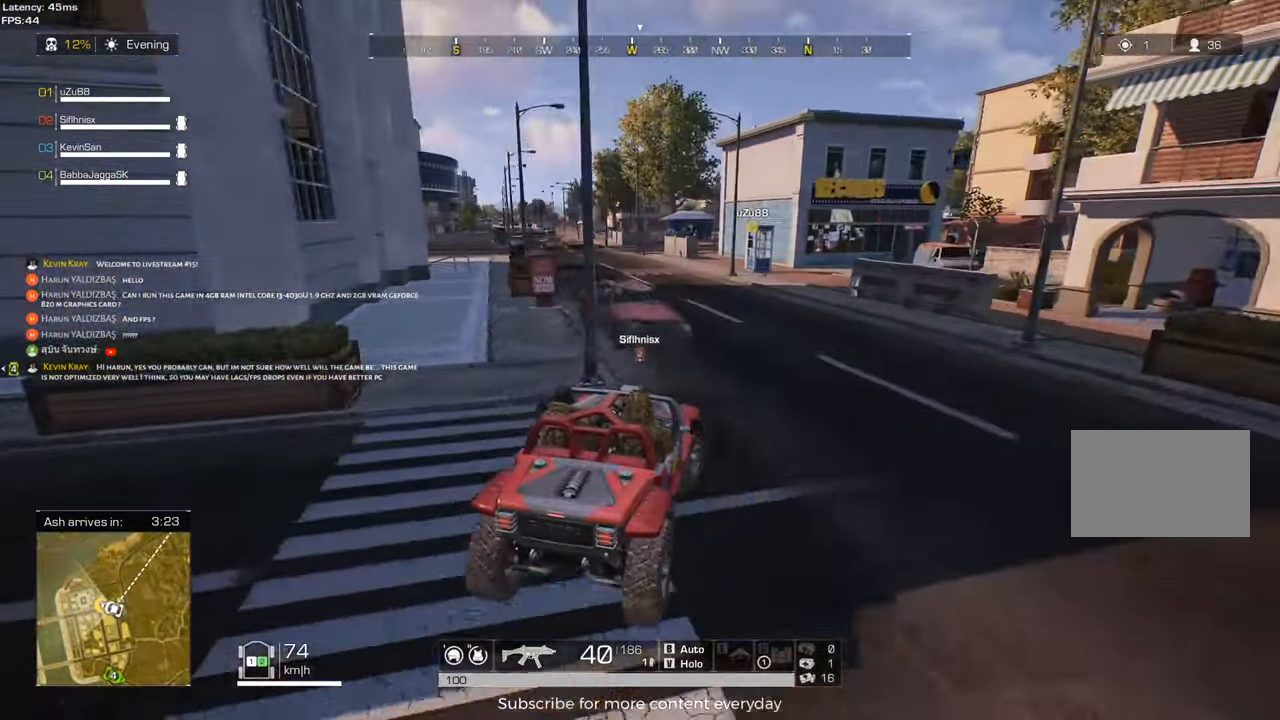
{"keys": ["a", "w"], "mouse": [], "events": [[17, "d", "up"], [67, "a", "down"], [300, "a", "up"], [433, "a", "down"]]}